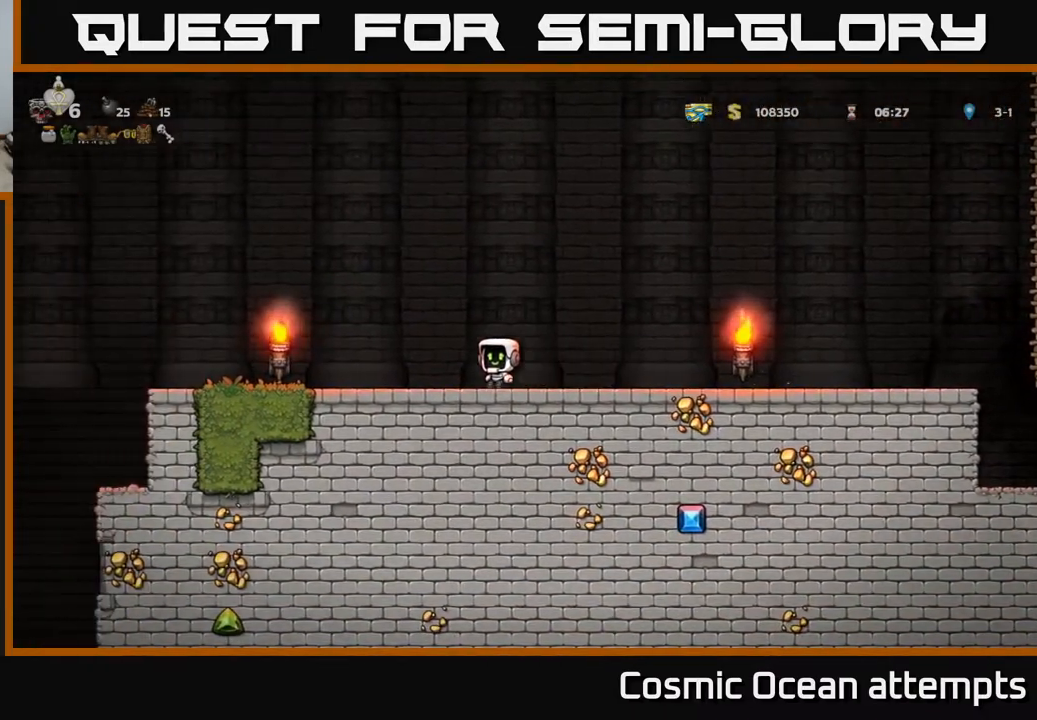
Gameplay with a controller (Xbox layout); each line is a JSON object with the inputs held at the frame after it. "events" lists button and stick changes between this image and that frame as [ms after this image, input, new state], when the widget could be followed in between. Not read: right_stick.
{"buttons": ["DPAD_UP"], "left_stick": "center", "events": []}
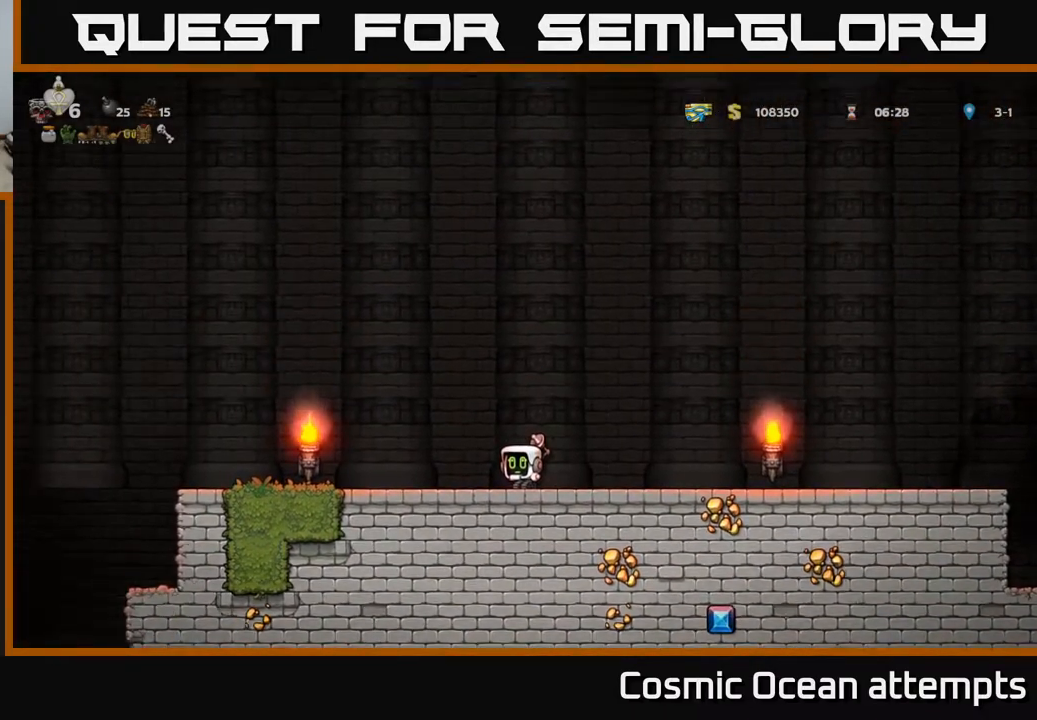
{"buttons": ["DPAD_UP"], "left_stick": "center", "events": []}
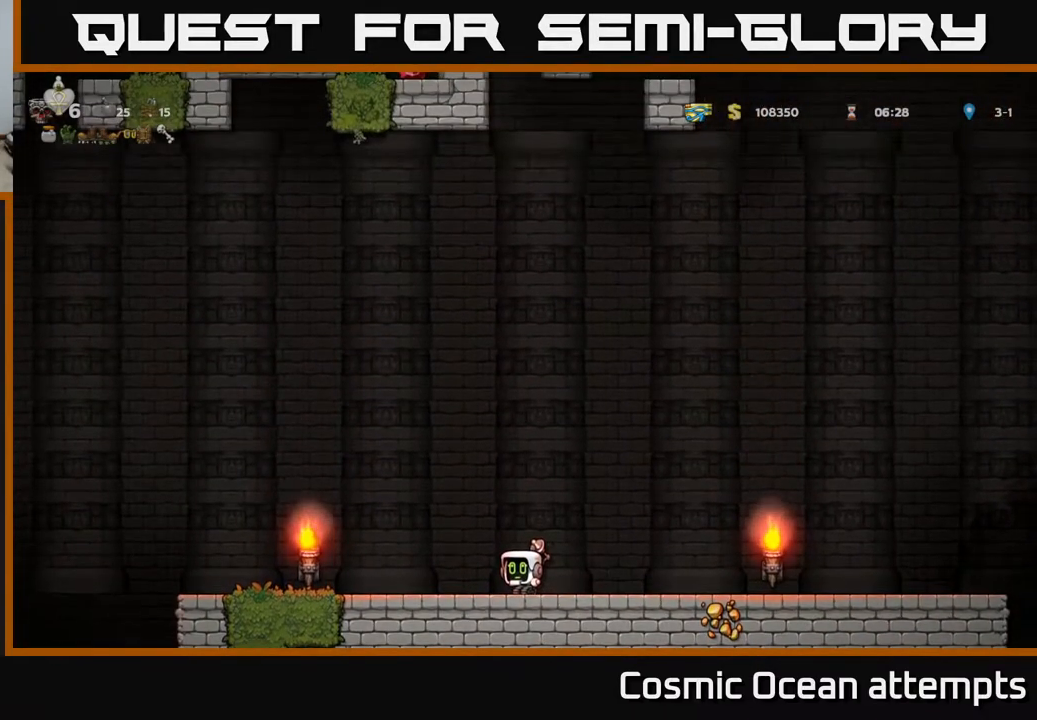
{"buttons": ["DPAD_UP"], "left_stick": "center", "events": []}
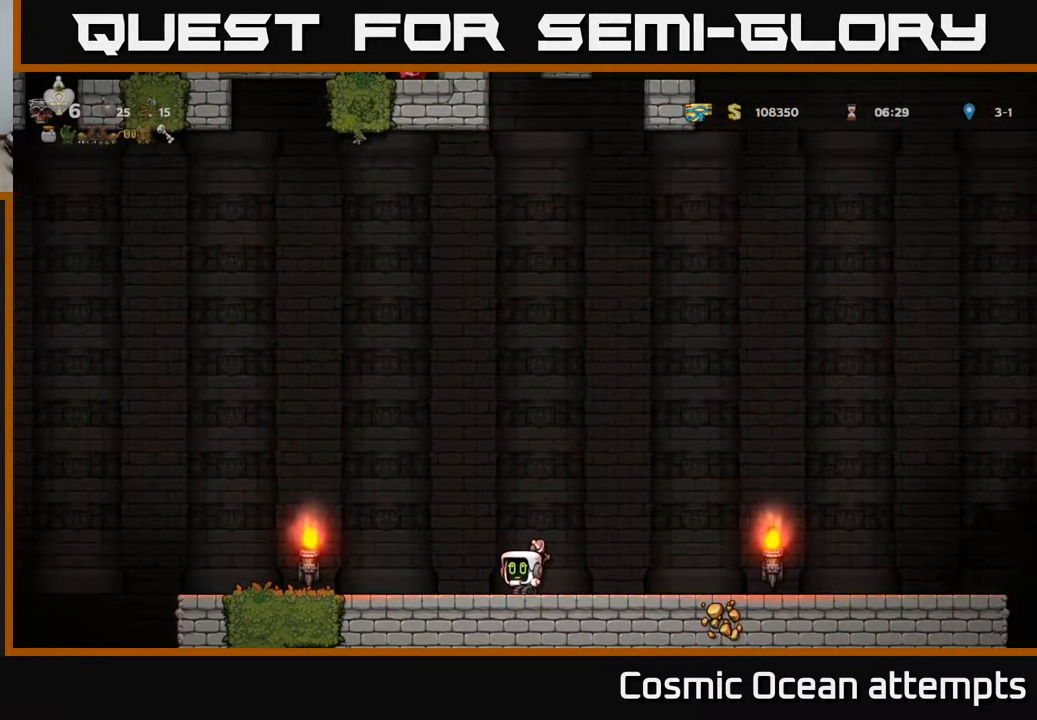
{"buttons": ["DPAD_LEFT"], "left_stick": "center", "events": [[117, "DPAD_LEFT", "down"], [150, "DPAD_UP", "up"]]}
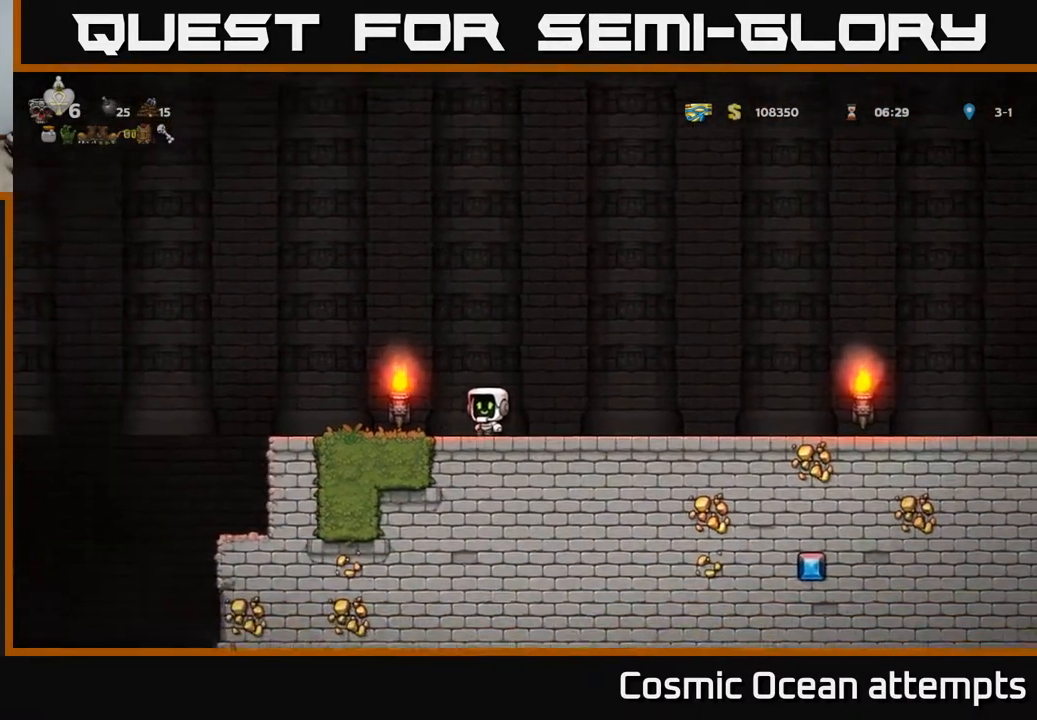
{"buttons": ["DPAD_LEFT"], "left_stick": "center", "events": [[200, "DPAD_LEFT", "up"], [500, "DPAD_LEFT", "down"]]}
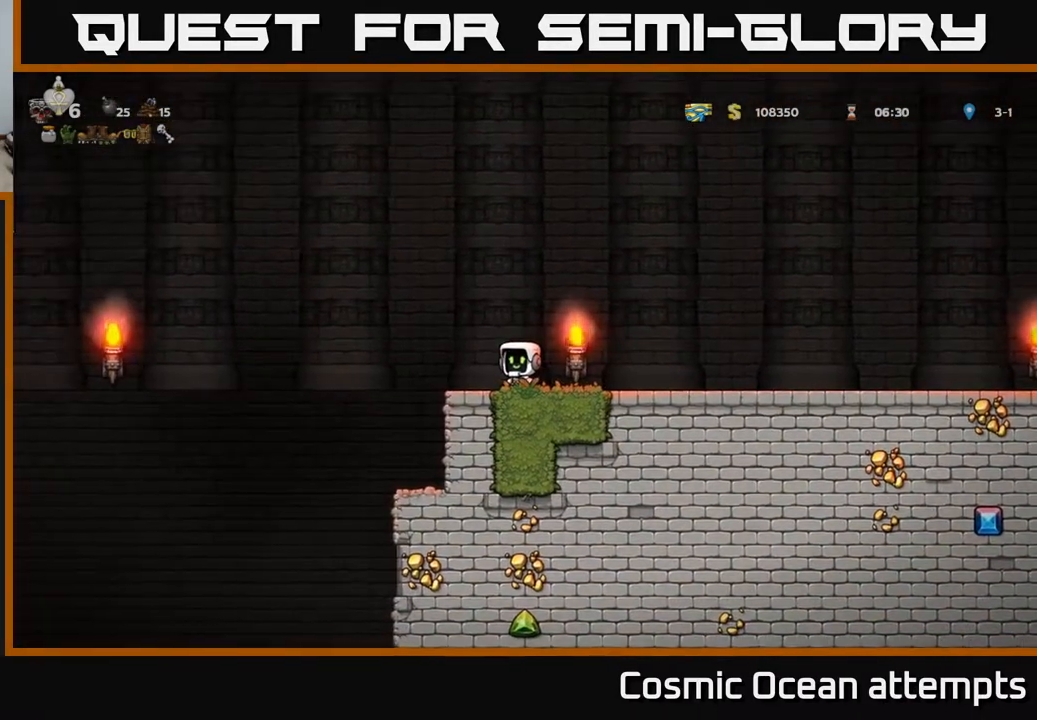
{"buttons": [], "left_stick": "center", "events": [[267, "DPAD_LEFT", "up"], [400, "DPAD_RIGHT", "down"], [483, "DPAD_RIGHT", "up"]]}
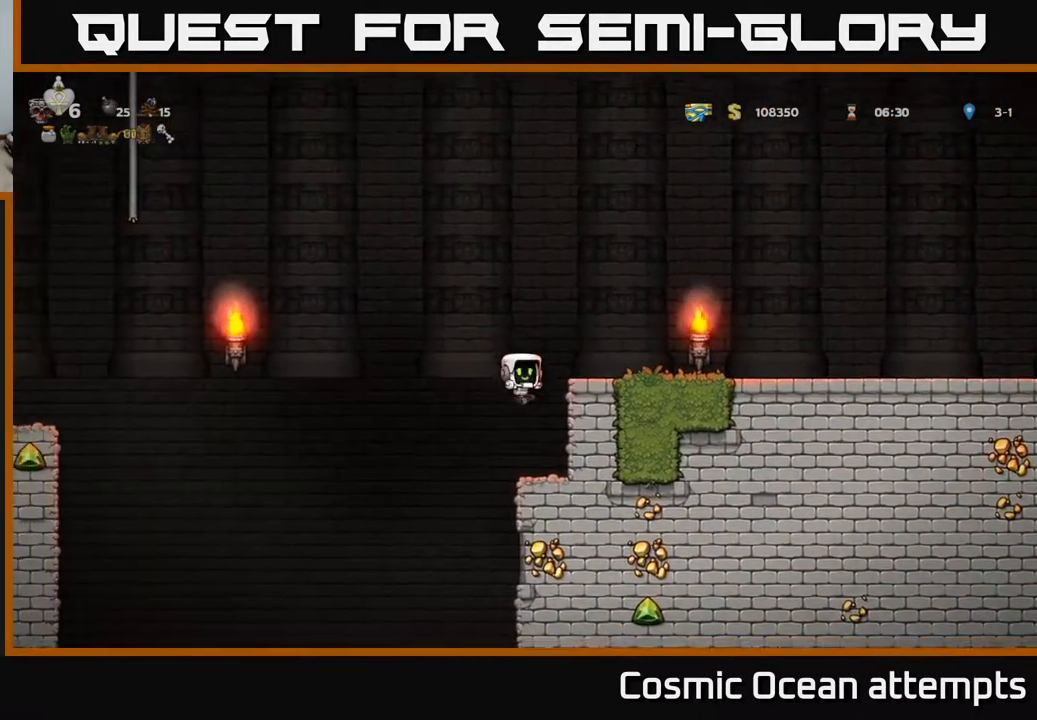
{"buttons": ["DPAD_DOWN"], "left_stick": "center", "events": [[250, "DPAD_DOWN", "down"]]}
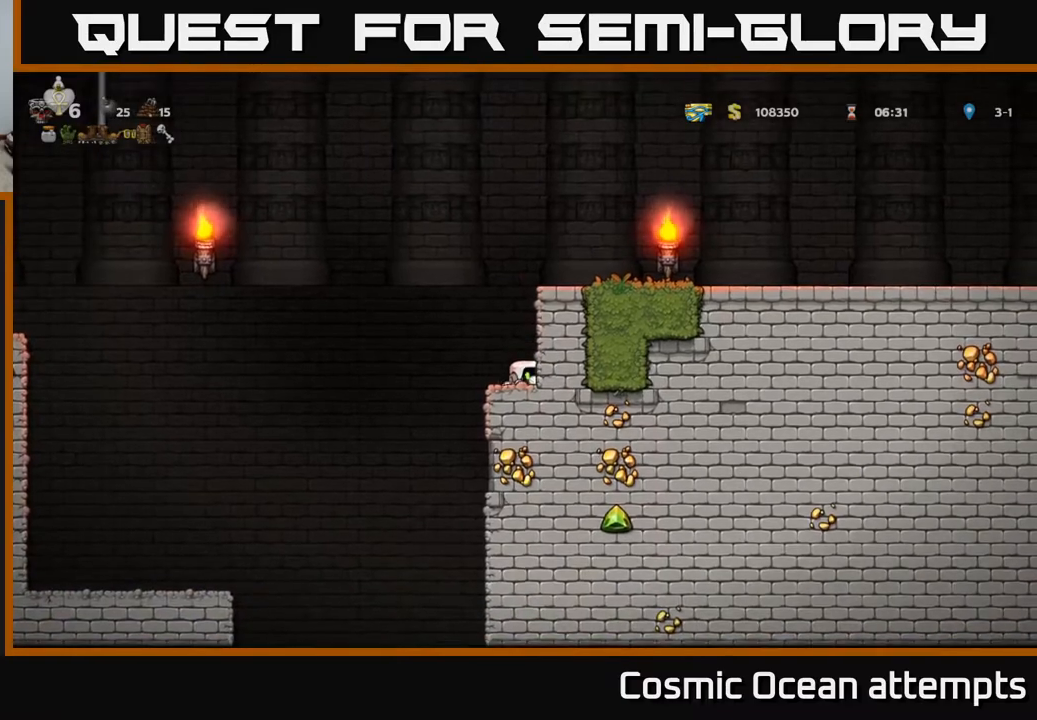
{"buttons": ["DPAD_DOWN"], "left_stick": "center", "events": []}
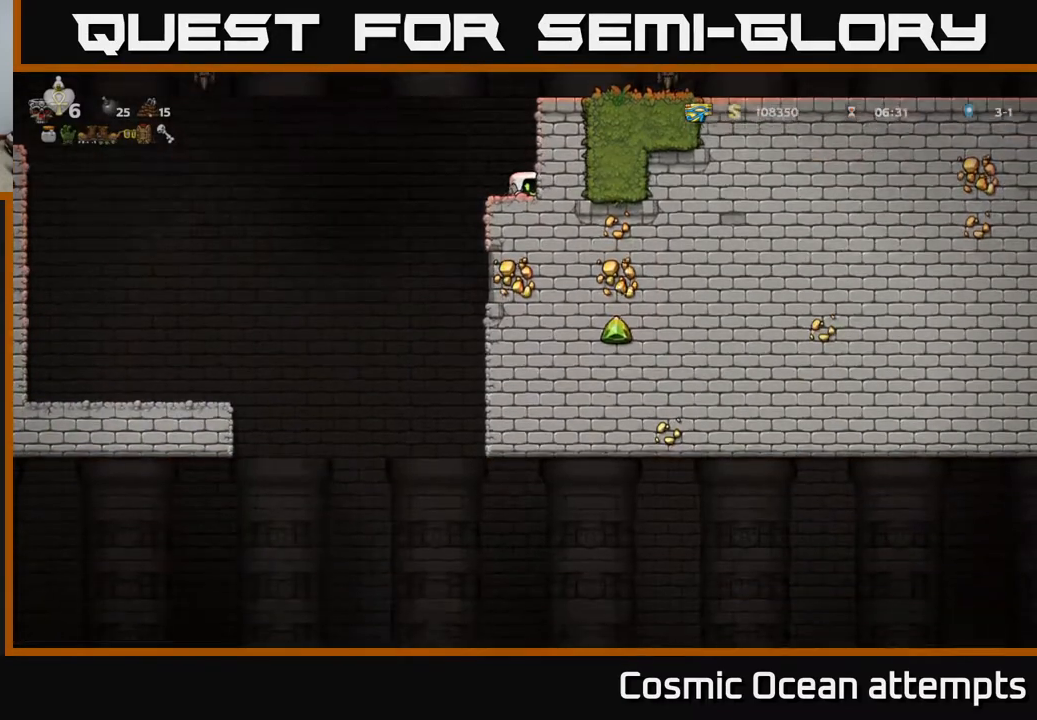
{"buttons": ["DPAD_LEFT"], "left_stick": "center", "events": [[217, "DPAD_DOWN", "up"], [233, "DPAD_LEFT", "down"], [283, "A", "down"], [500, "A", "up"]]}
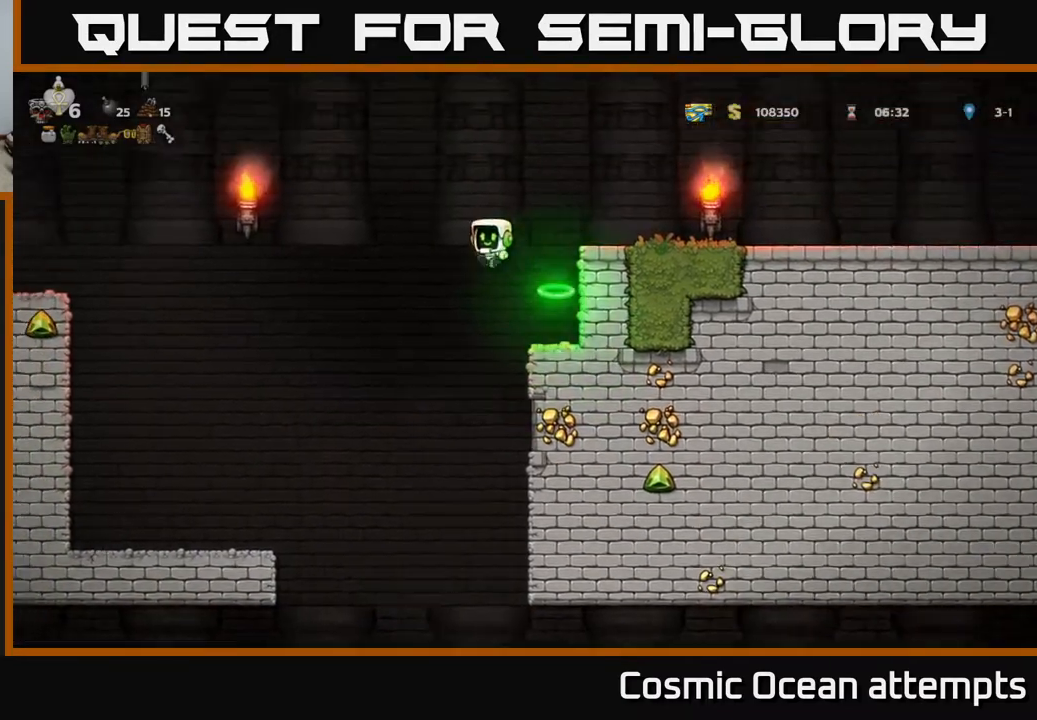
{"buttons": ["DPAD_LEFT"], "left_stick": "center", "events": []}
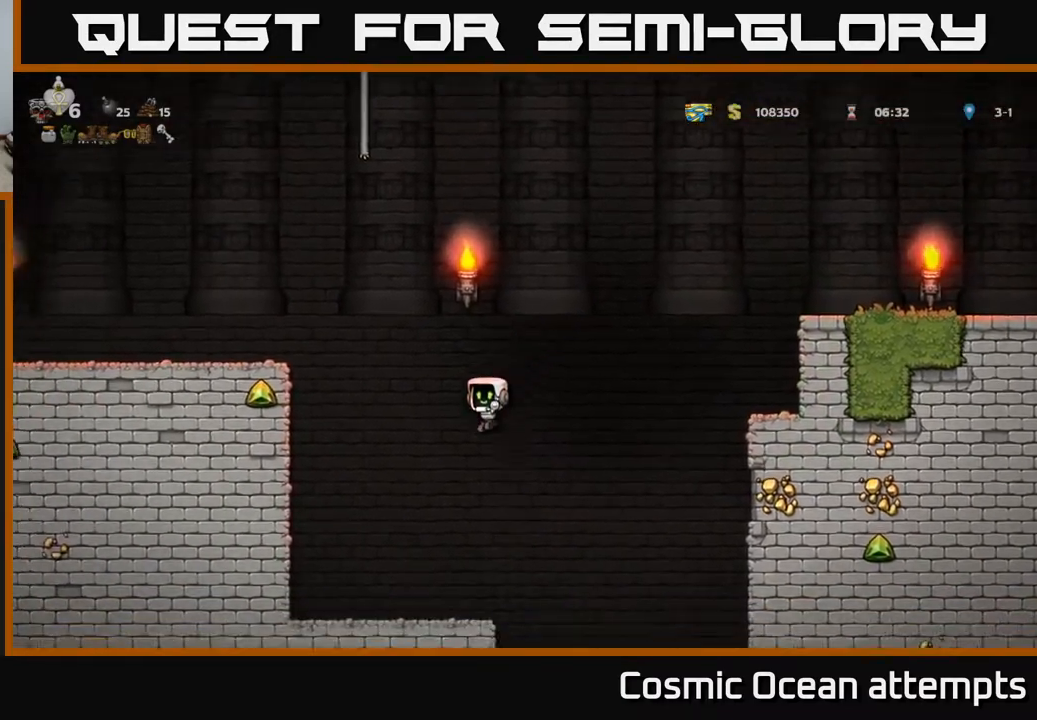
{"buttons": [], "left_stick": "center", "events": [[100, "DPAD_LEFT", "up"], [217, "DPAD_RIGHT", "down"], [350, "DPAD_RIGHT", "up"]]}
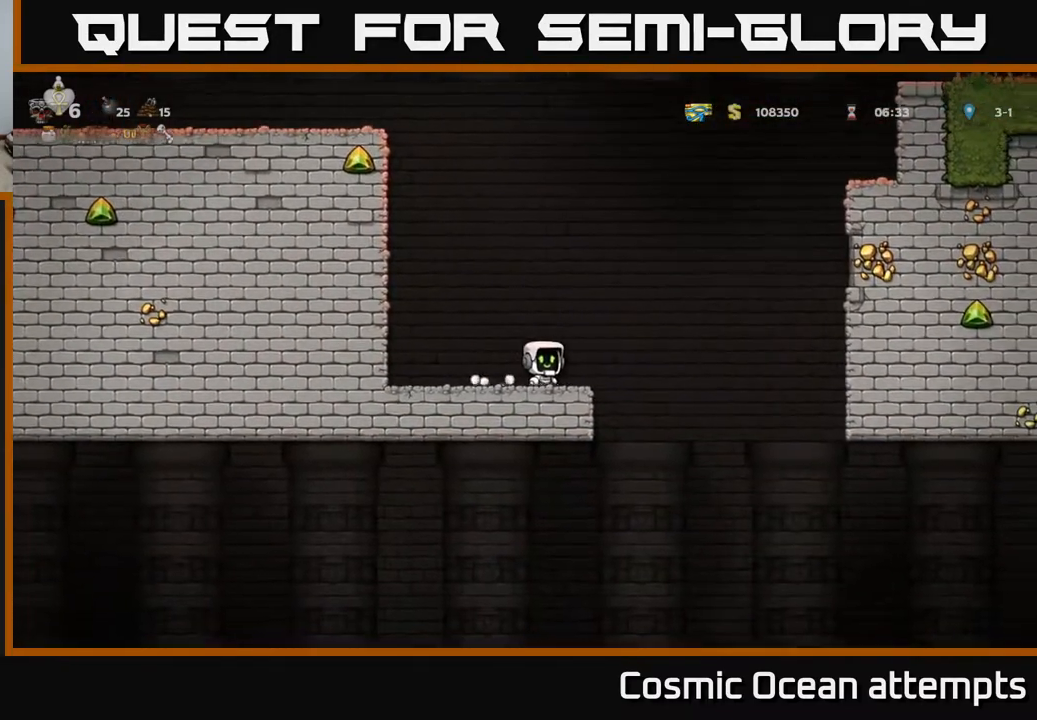
{"buttons": ["DPAD_DOWN"], "left_stick": "center", "events": [[183, "DPAD_RIGHT", "down"], [267, "DPAD_RIGHT", "up"], [450, "DPAD_DOWN", "down"]]}
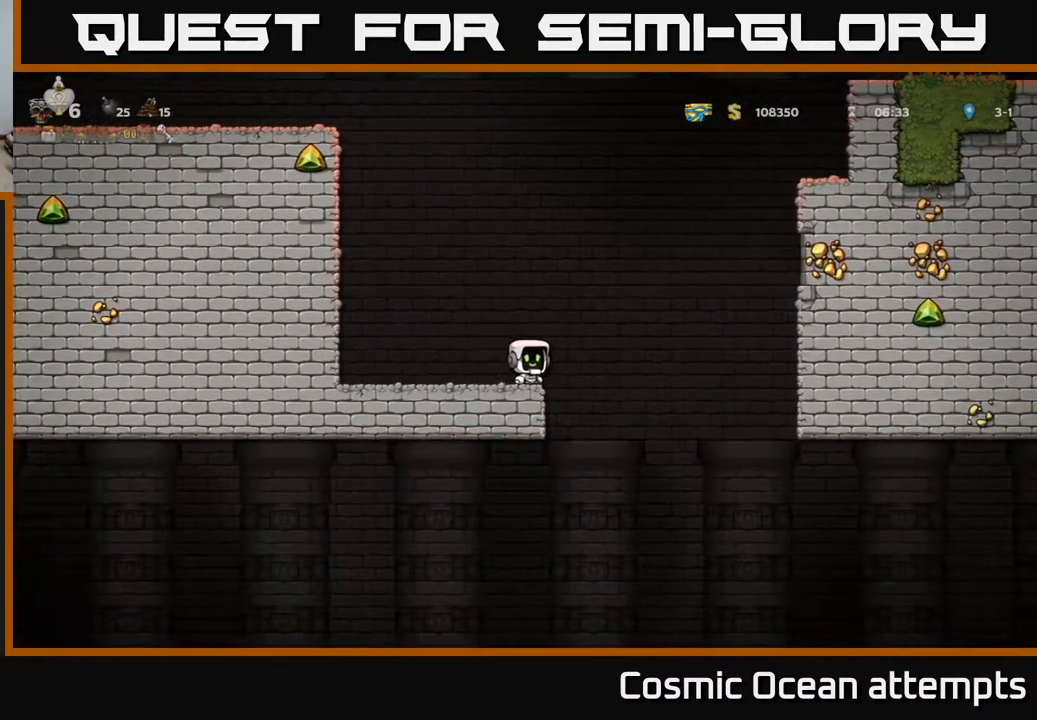
{"buttons": ["DPAD_DOWN"], "left_stick": "center", "events": []}
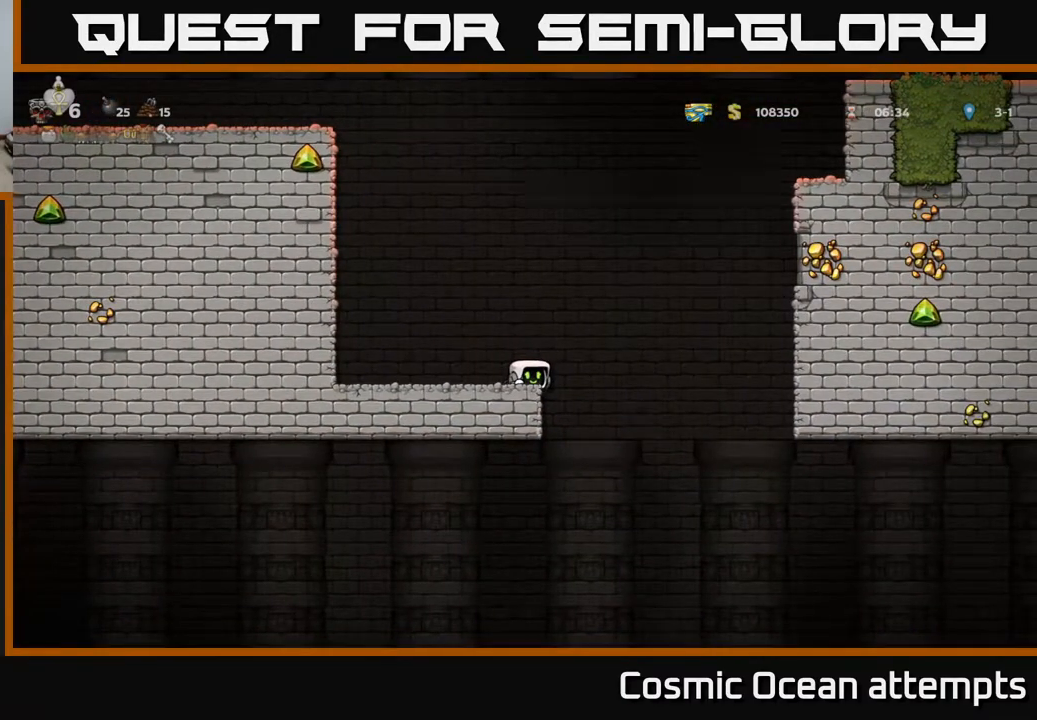
{"buttons": ["DPAD_DOWN"], "left_stick": "center", "events": []}
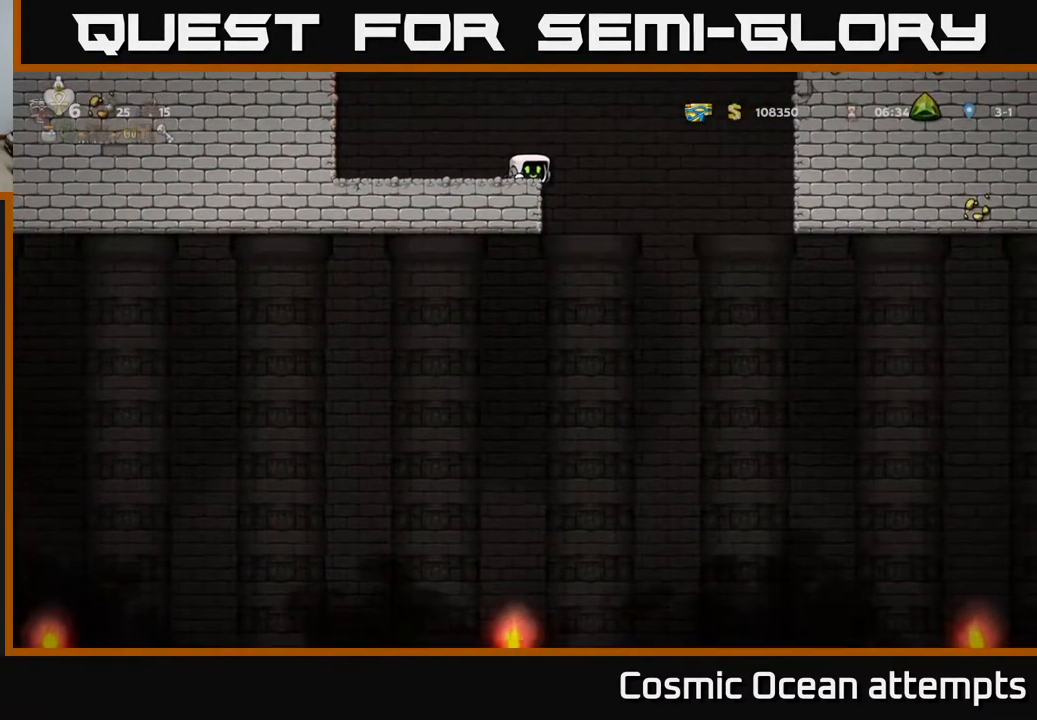
{"buttons": ["DPAD_DOWN"], "left_stick": "center", "events": []}
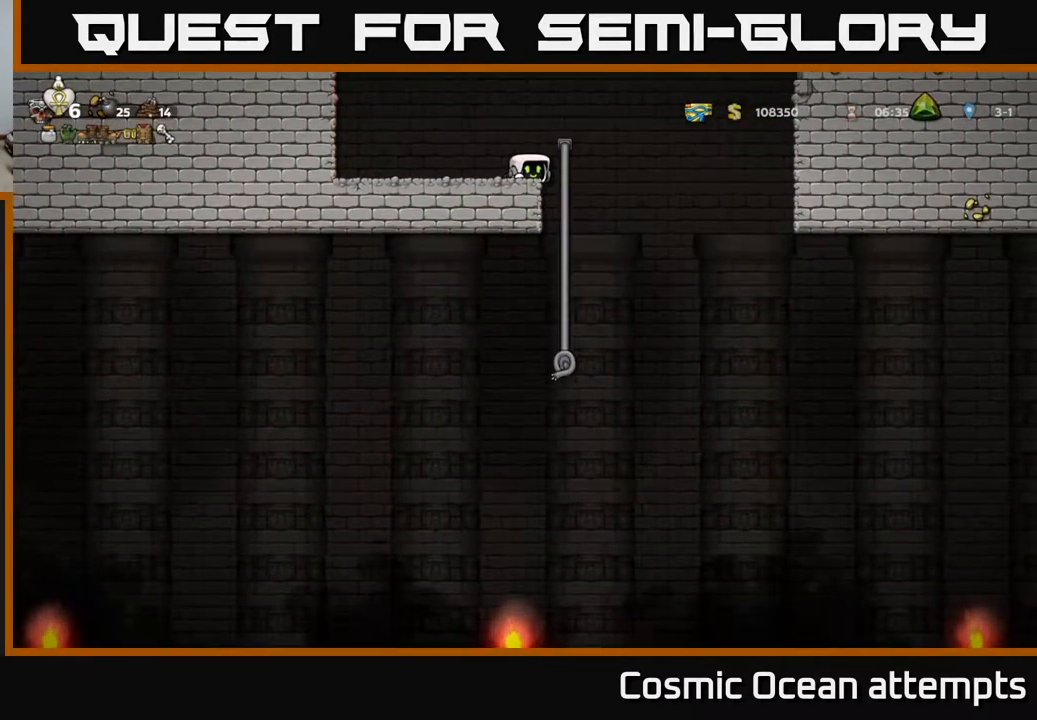
{"buttons": ["DPAD_RIGHT"], "left_stick": "center", "events": [[33, "DPAD_DOWN", "up"], [467, "DPAD_RIGHT", "down"]]}
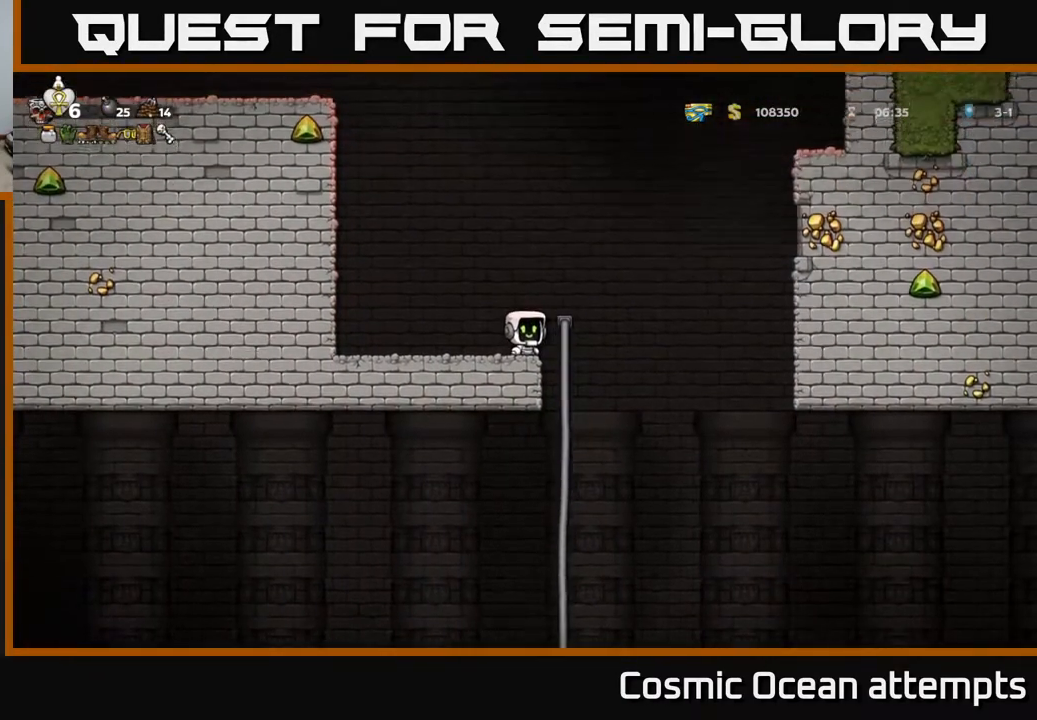
{"buttons": ["DPAD_DOWN"], "left_stick": "center", "events": [[67, "DPAD_UP", "down"], [83, "DPAD_RIGHT", "up"], [167, "DPAD_UP", "up"], [183, "DPAD_LEFT", "down"], [200, "DPAD_DOWN", "down"], [233, "DPAD_LEFT", "up"]]}
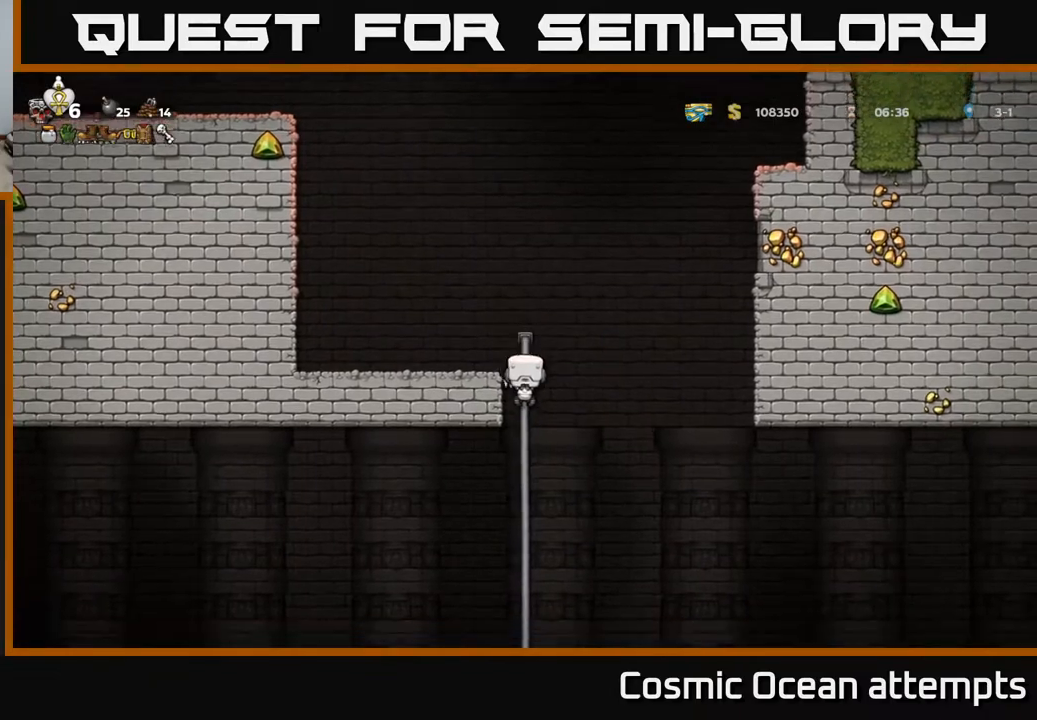
{"buttons": ["DPAD_DOWN"], "left_stick": "center", "events": []}
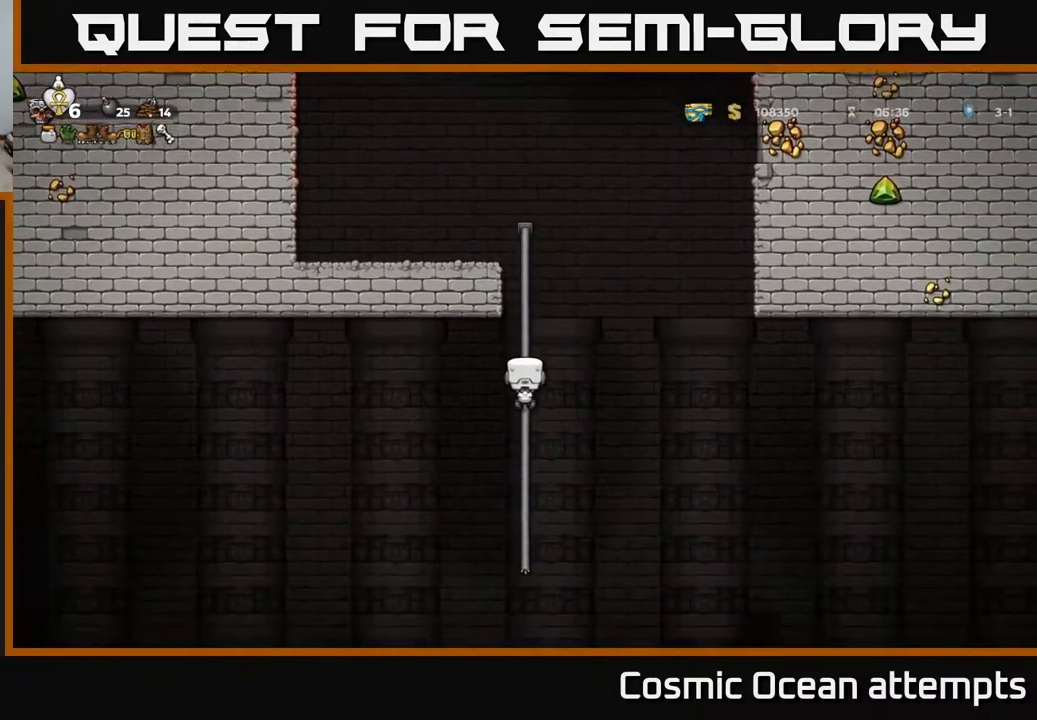
{"buttons": [], "left_stick": "center", "events": [[500, "DPAD_DOWN", "up"]]}
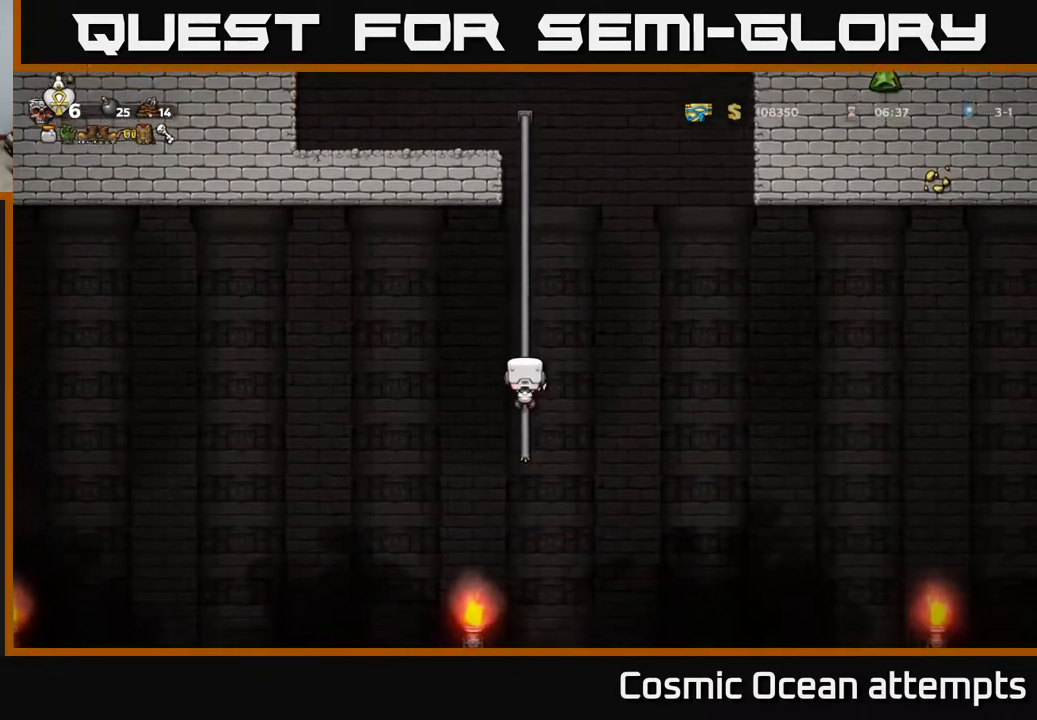
{"buttons": [], "left_stick": "center", "events": [[233, "DPAD_DOWN", "down"], [333, "DPAD_DOWN", "up"]]}
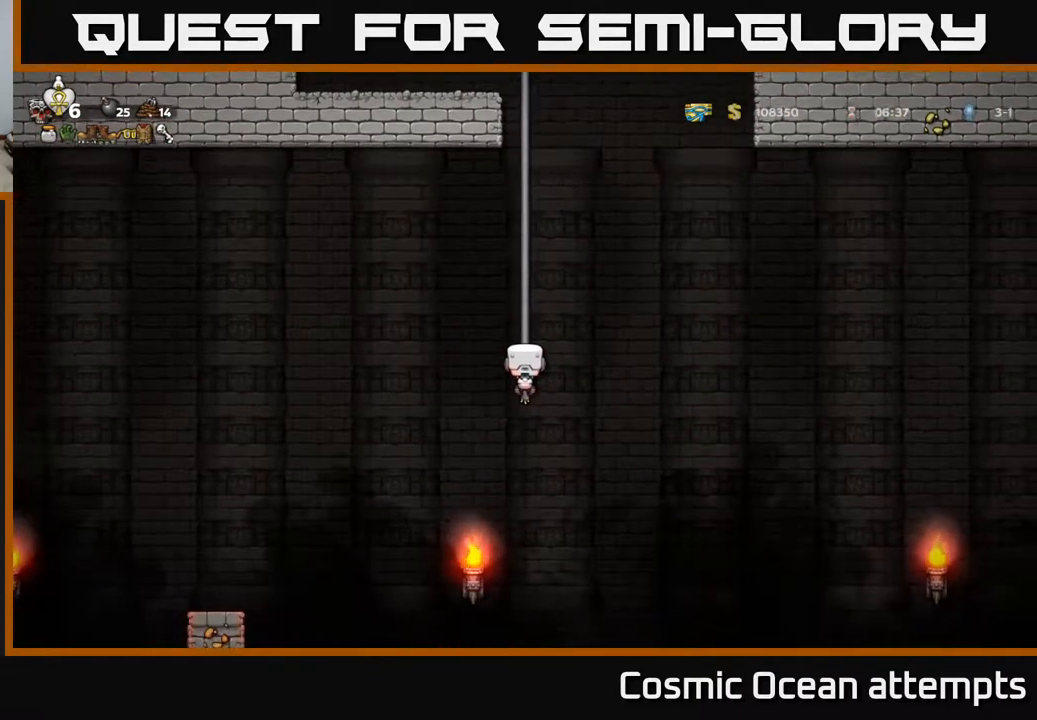
{"buttons": ["DPAD_LEFT"], "left_stick": "center", "events": [[283, "DPAD_LEFT", "down"], [333, "A", "down"], [400, "A", "up"]]}
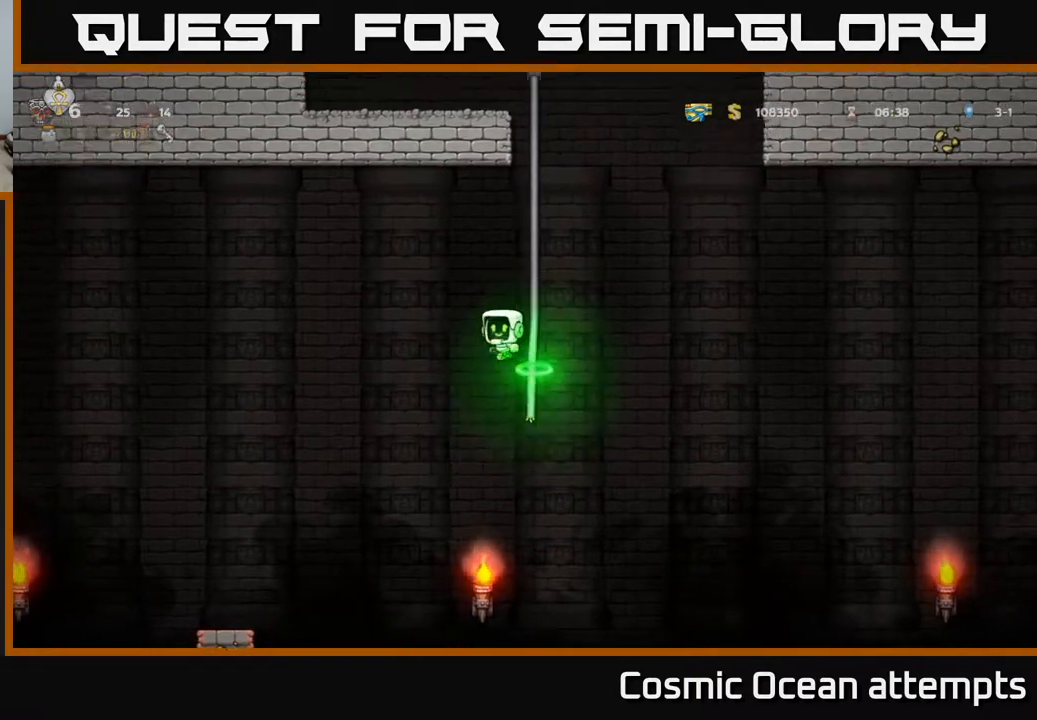
{"buttons": ["DPAD_LEFT"], "left_stick": "center", "events": []}
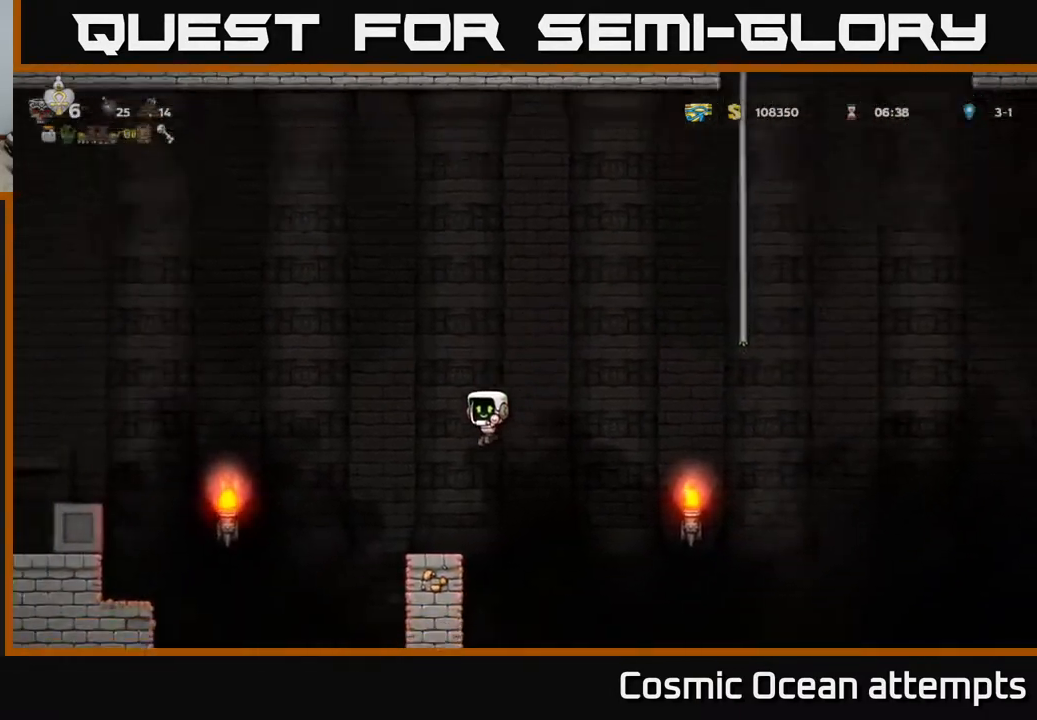
{"buttons": [], "left_stick": "center", "events": [[17, "DPAD_LEFT", "up"], [83, "DPAD_RIGHT", "down"], [150, "DPAD_RIGHT", "up"]]}
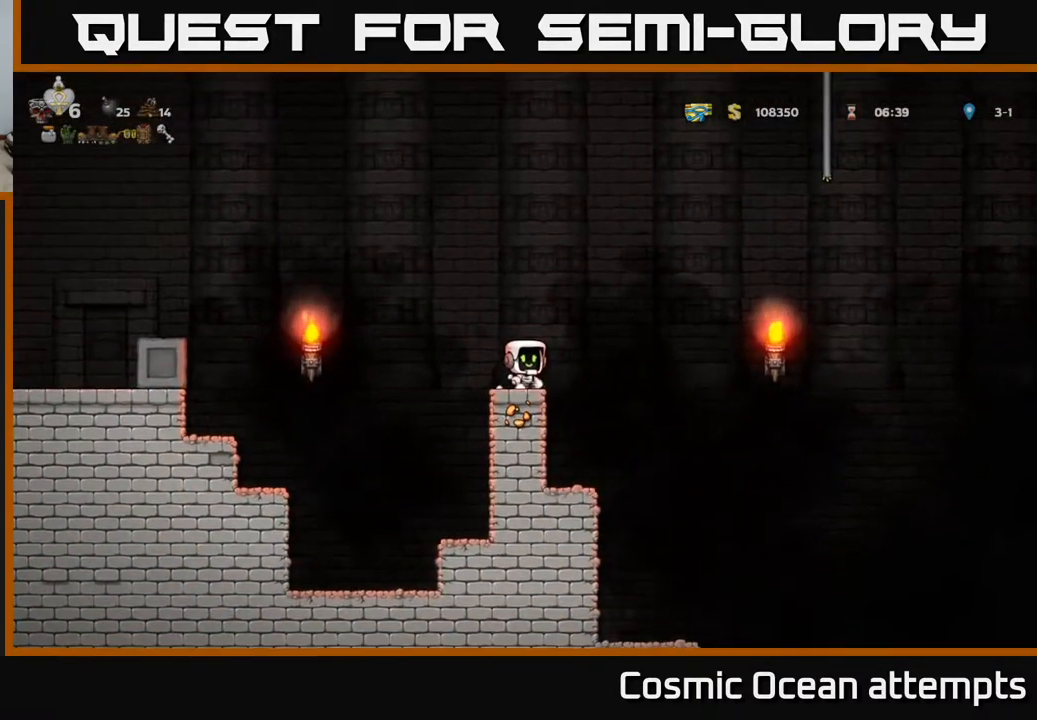
{"buttons": [], "left_stick": "center", "events": []}
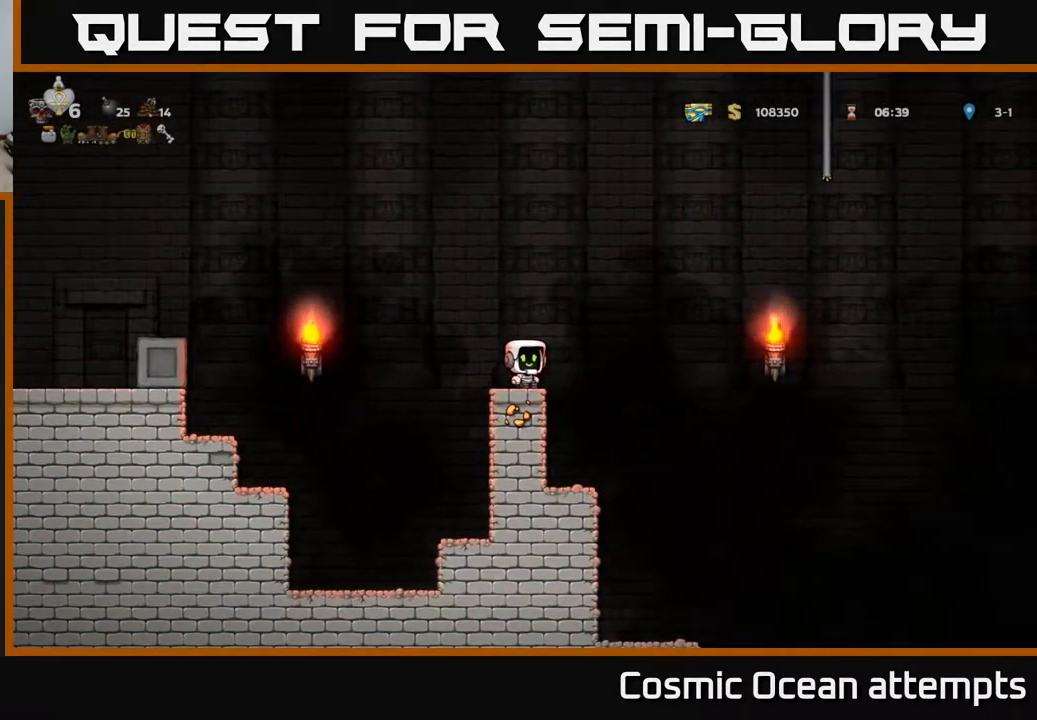
{"buttons": [], "left_stick": "center", "events": [[117, "DPAD_RIGHT", "down"], [150, "A", "down"], [217, "A", "up"], [433, "DPAD_RIGHT", "up"]]}
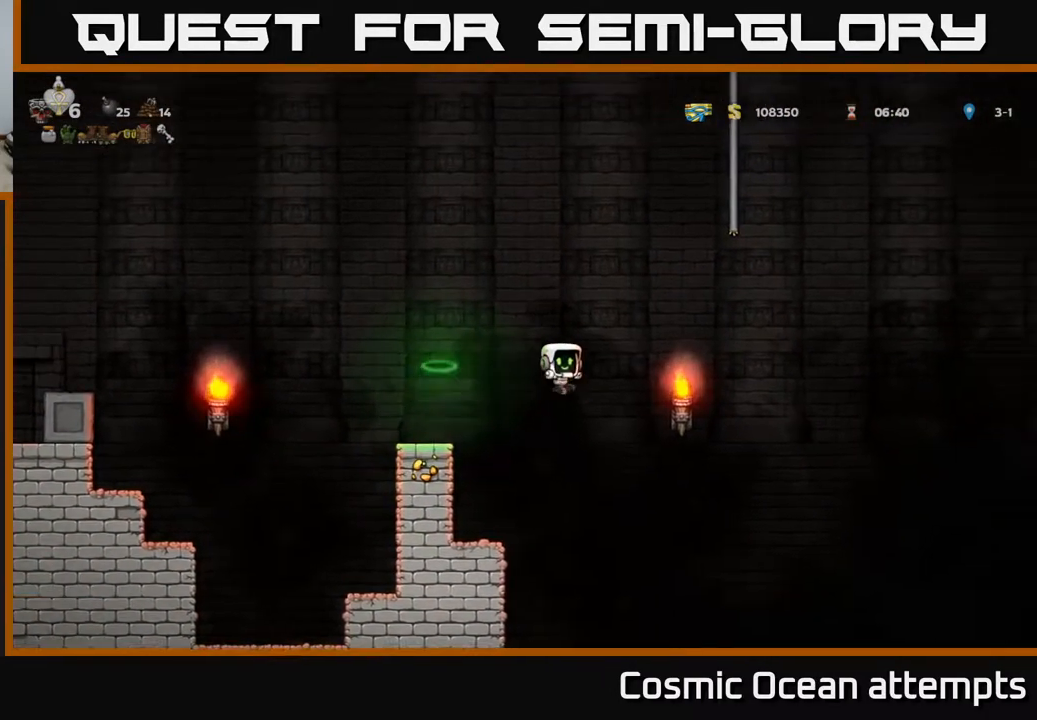
{"buttons": [], "left_stick": "center", "events": [[233, "DPAD_LEFT", "down"], [300, "DPAD_LEFT", "up"]]}
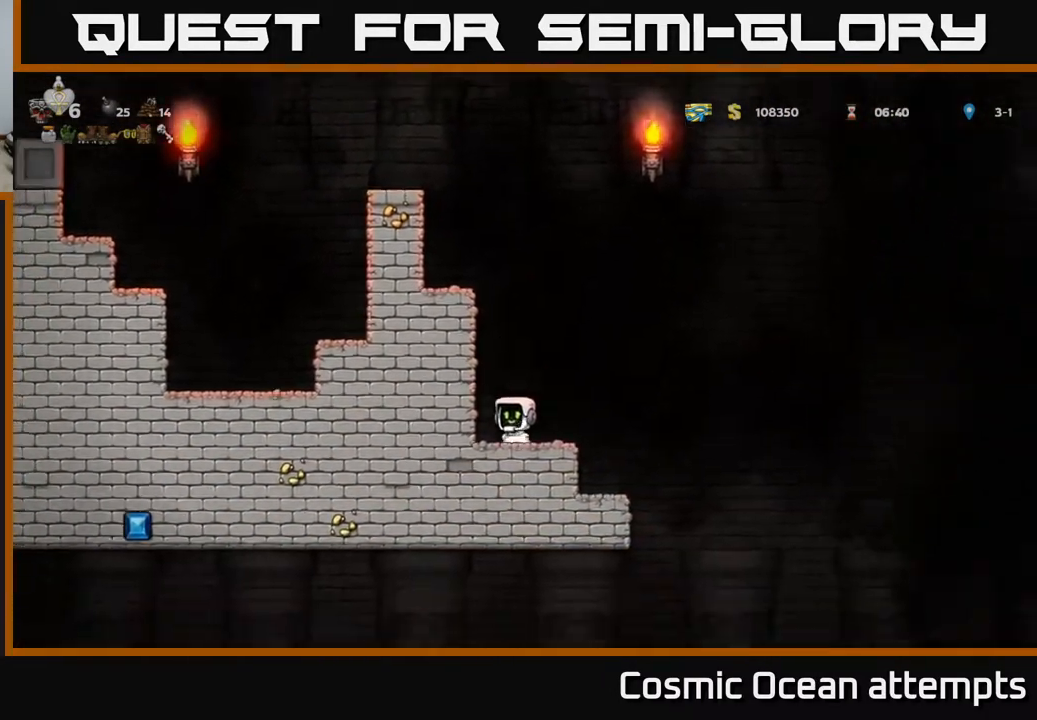
{"buttons": ["DPAD_RIGHT"], "left_stick": "center", "events": [[383, "DPAD_RIGHT", "down"], [417, "A", "down"], [467, "A", "up"]]}
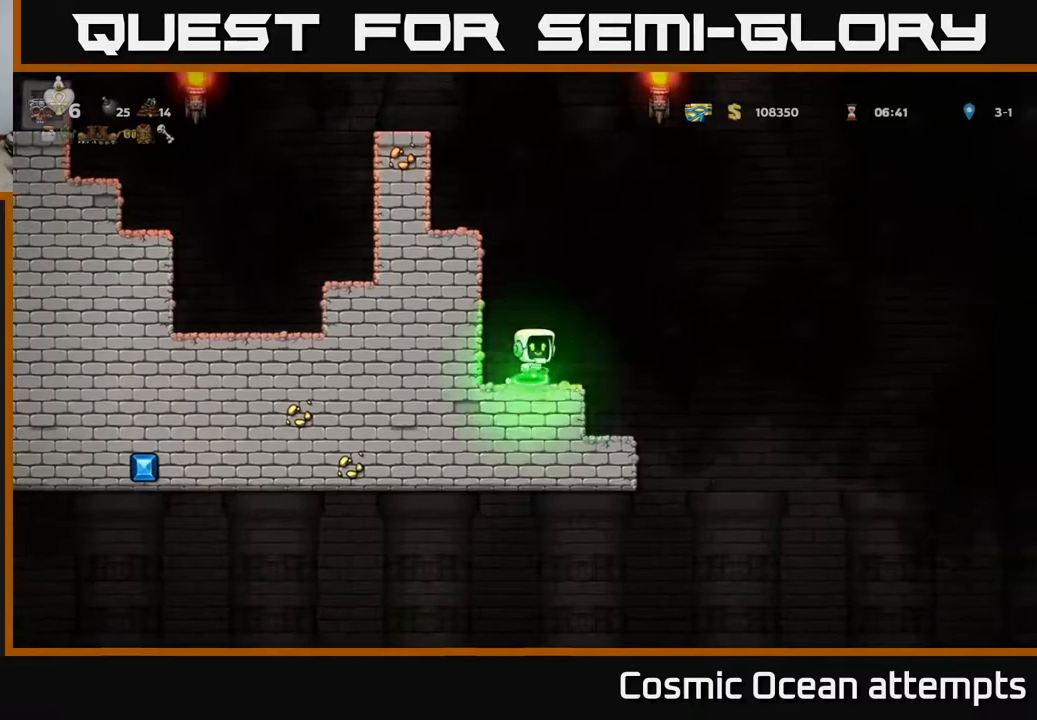
{"buttons": [], "left_stick": "center", "events": [[83, "DPAD_RIGHT", "up"], [183, "DPAD_LEFT", "down"], [267, "DPAD_LEFT", "up"]]}
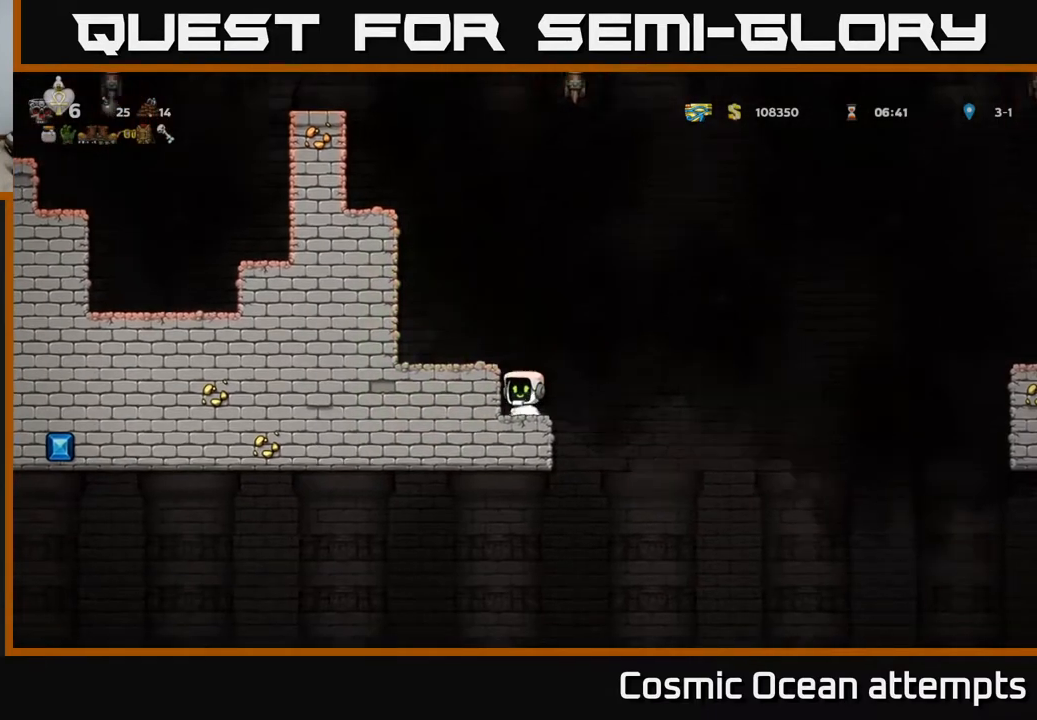
{"buttons": [], "left_stick": "center", "events": []}
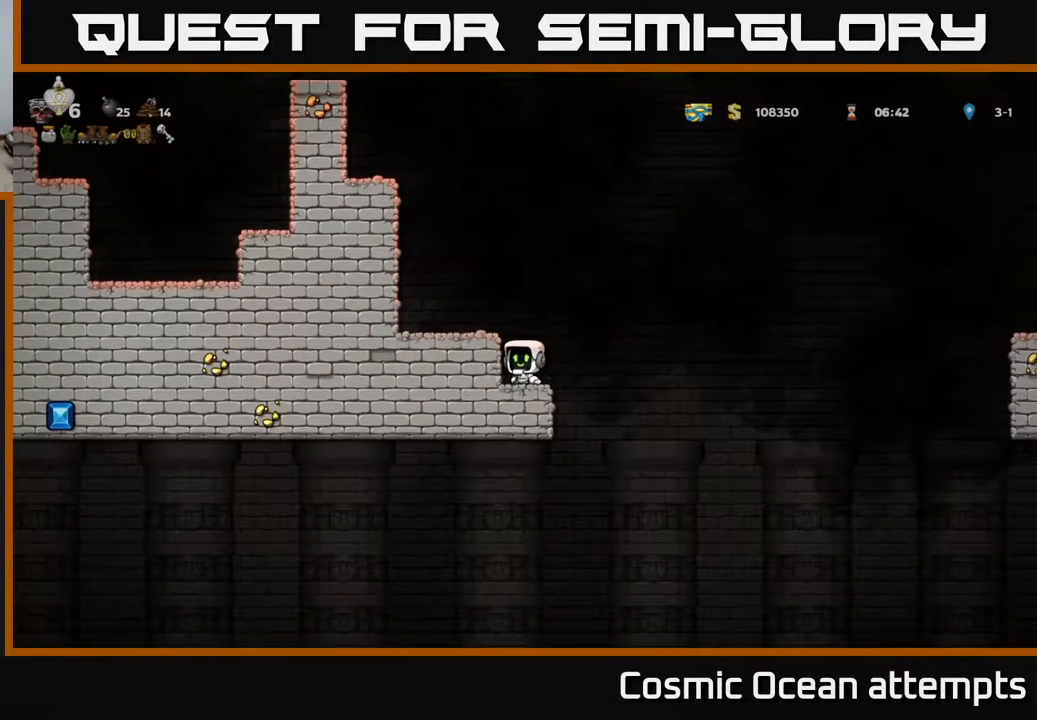
{"buttons": ["A", "DPAD_RIGHT"], "left_stick": "center", "events": [[250, "DPAD_RIGHT", "down"], [283, "A", "down"]]}